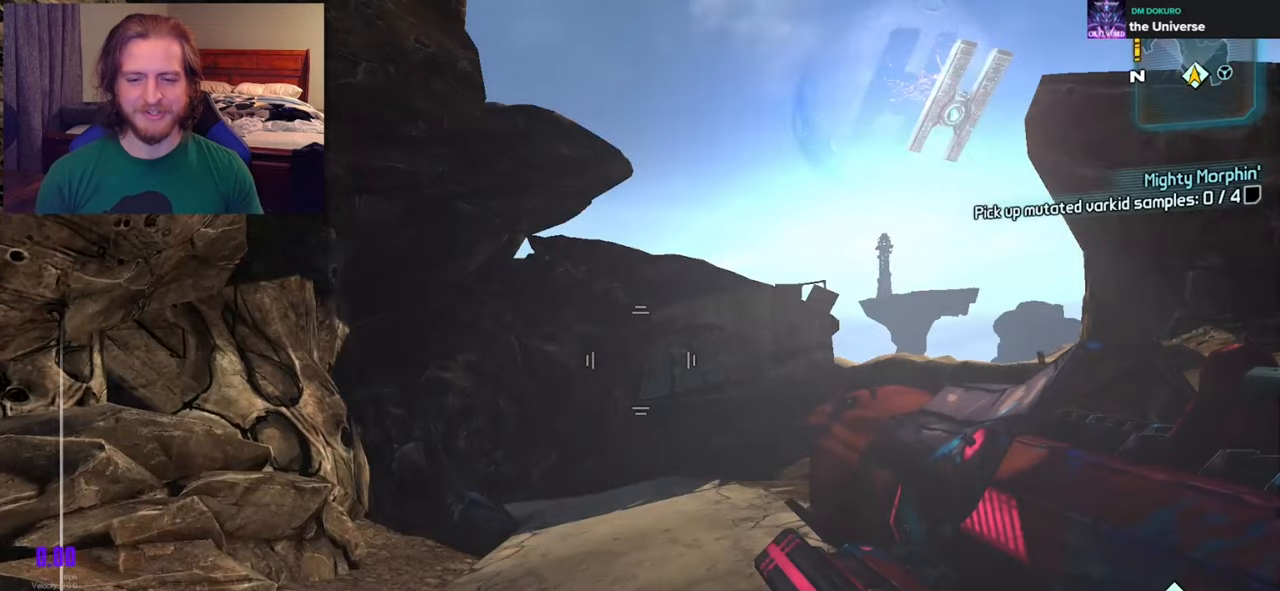
Gameplay with a controller (Xbox layout); each line is a JSON object with the inputs held at the frame after it. "events" lists button and stick changes between this image and that frame as [ms after this image, input, new state], when the widget could be followed in between.
{"buttons": [], "left_stick": "center", "right_stick": "down-left", "events": [[117, "right_stick", "down-left"], [167, "DPAD_RIGHT", "down"], [233, "right_stick", "center"], [283, "DPAD_RIGHT", "up"], [417, "right_stick", "down"], [467, "right_stick", "down-left"]]}
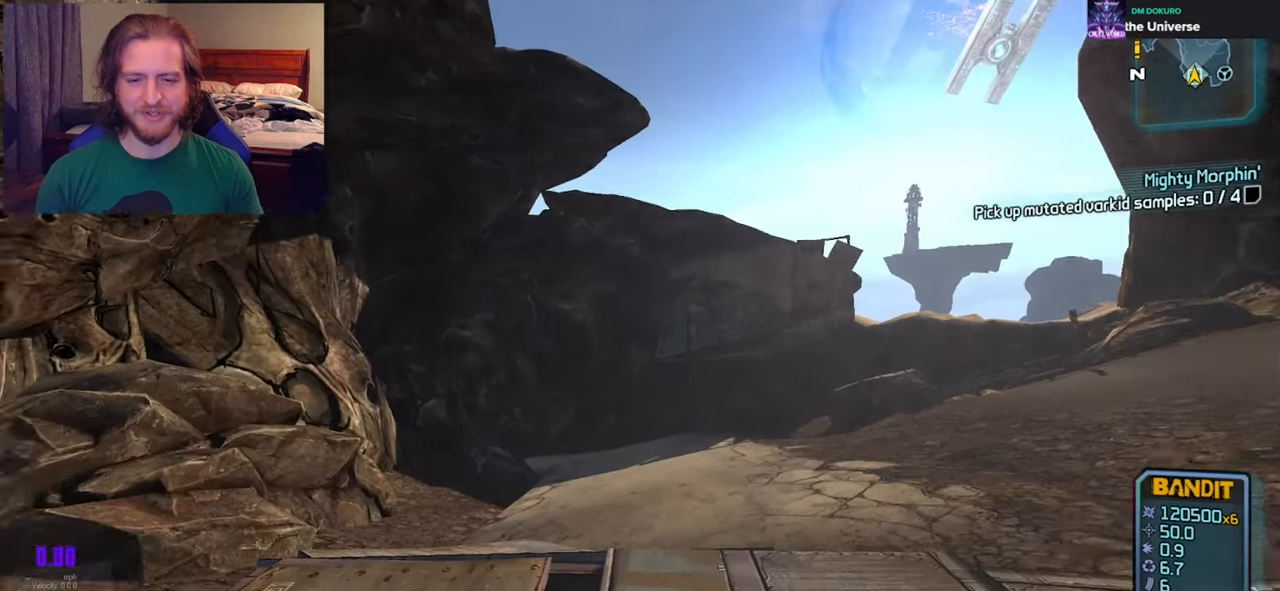
{"buttons": [], "left_stick": "center", "right_stick": "center", "events": [[200, "right_stick", "center"]]}
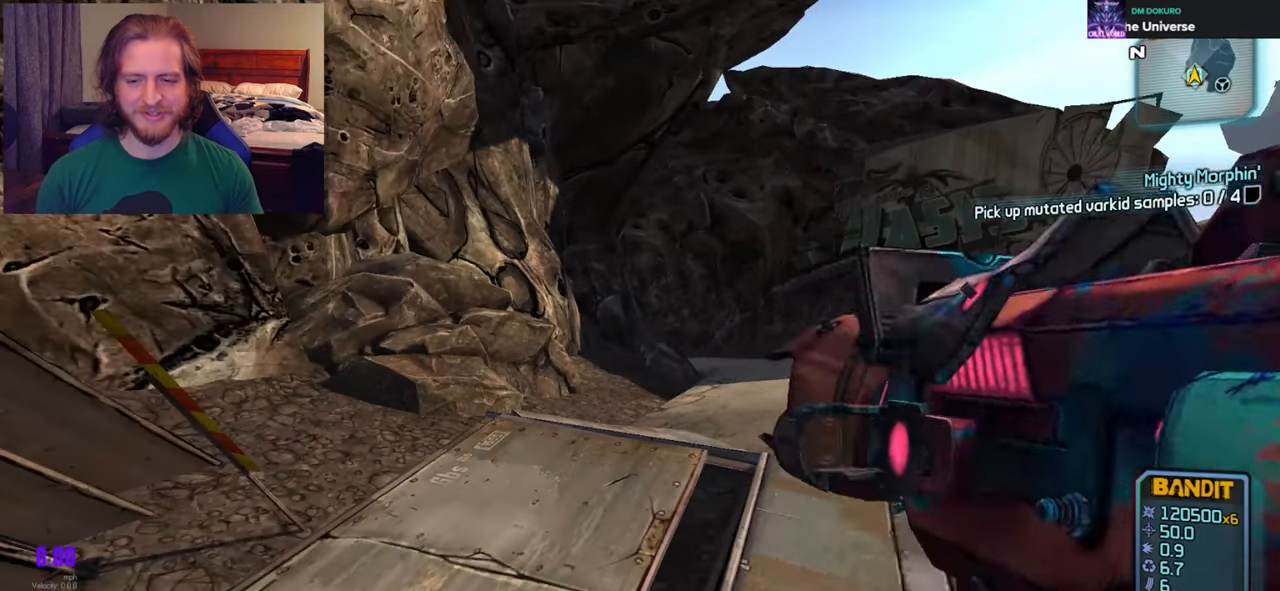
{"buttons": [], "left_stick": "center", "right_stick": "center", "events": [[33, "right_stick", "right"], [233, "right_stick", "center"], [433, "DPAD_UP", "down"], [500, "DPAD_UP", "up"]]}
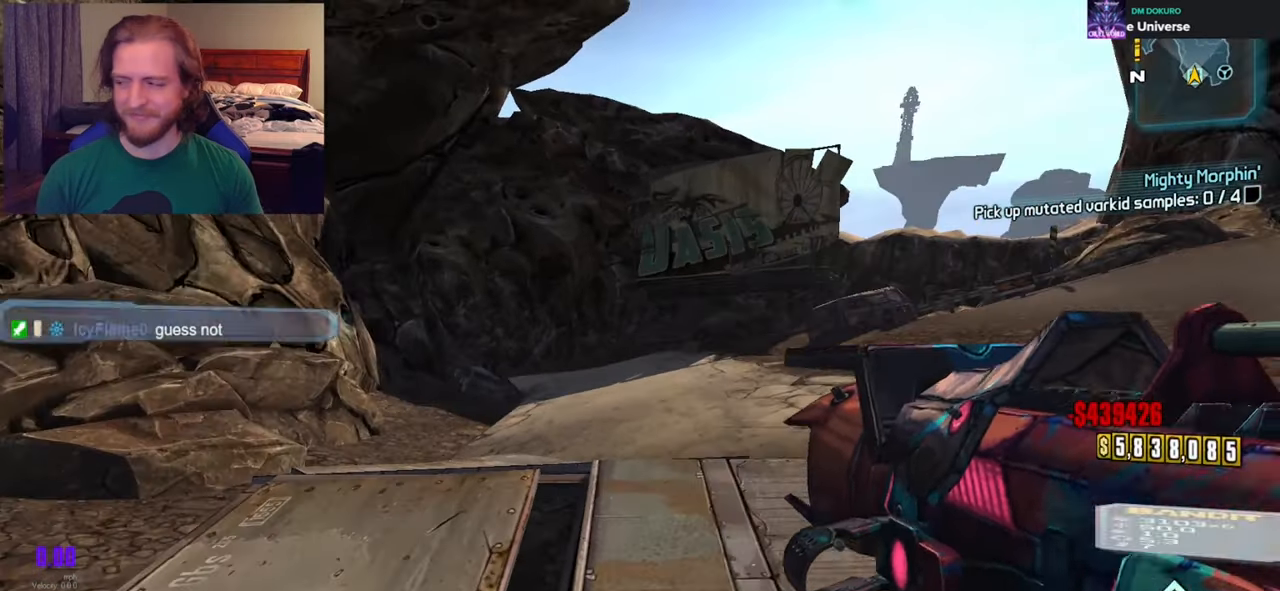
{"buttons": [], "left_stick": "up", "right_stick": "up-left", "events": [[117, "DPAD_UP", "down"], [167, "DPAD_UP", "up"], [400, "right_stick", "up-left"], [450, "left_stick", "up"]]}
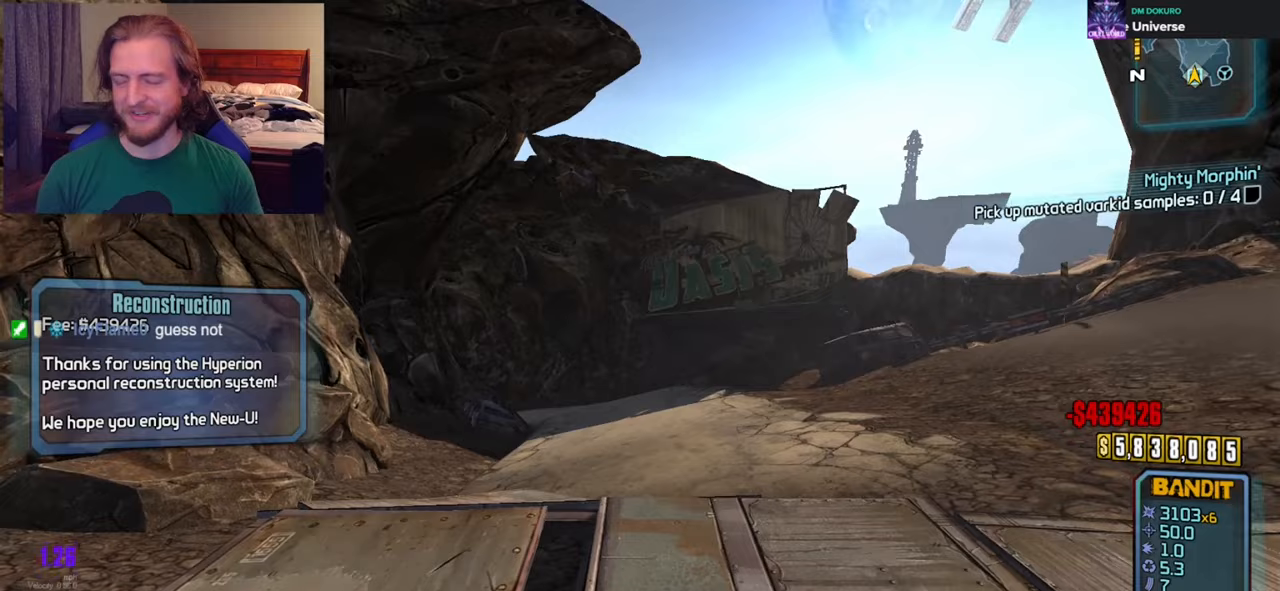
{"buttons": [], "left_stick": "center", "right_stick": "center", "events": [[17, "left_stick", "up-left"], [17, "right_stick", "center"], [300, "left_stick", "center"]]}
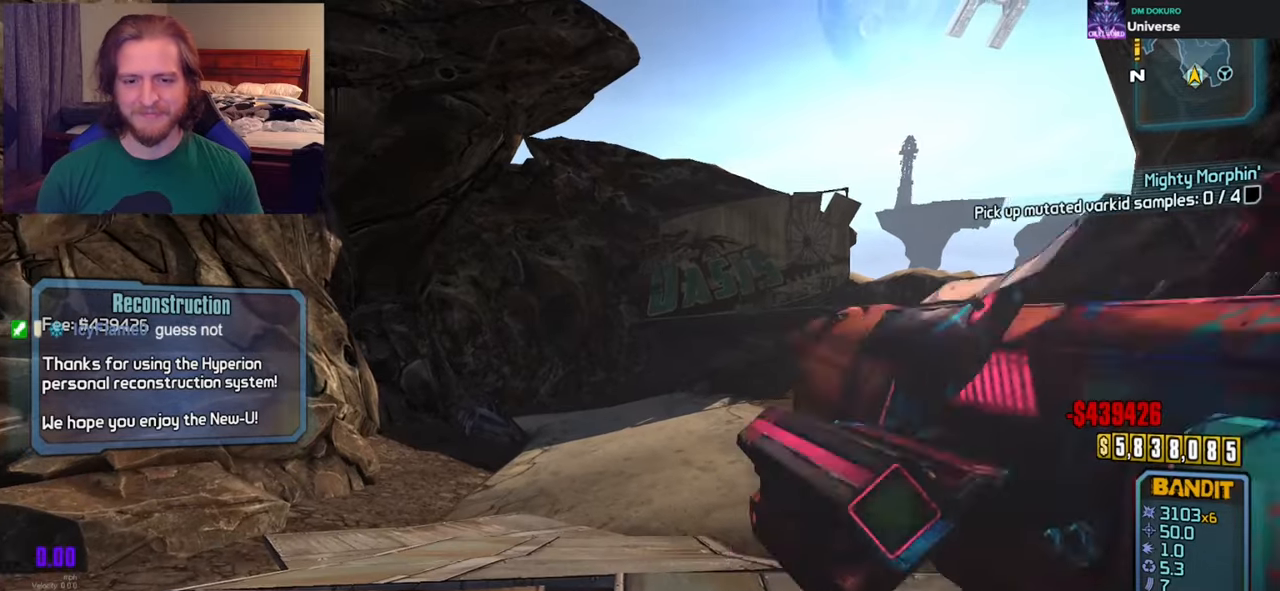
{"buttons": [], "left_stick": "center", "right_stick": "center", "events": [[17, "right_stick", "right"], [117, "left_stick", "up"], [167, "left_stick", "up-left"], [183, "right_stick", "center"], [267, "left_stick", "center"]]}